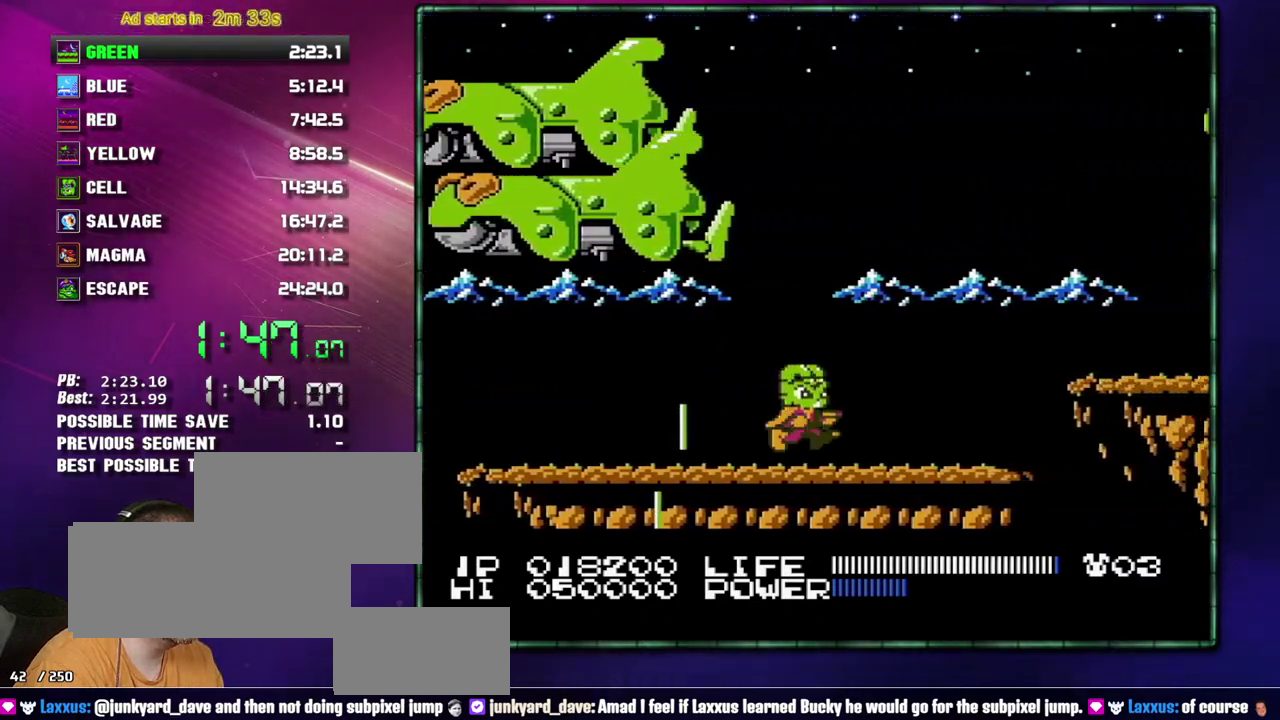
Gameplay with a controller (Nintendo layout); each line is a JSON object with the inputs held at the frame after it. "events" lists button and stick changes between this image and that frame as [ms after this image, input, new state], when the widget could be followed in between. Not read: L3 R3 START.
{"buttons": ["A", "DPAD_RIGHT"], "events": [[467, "A", "down"]]}
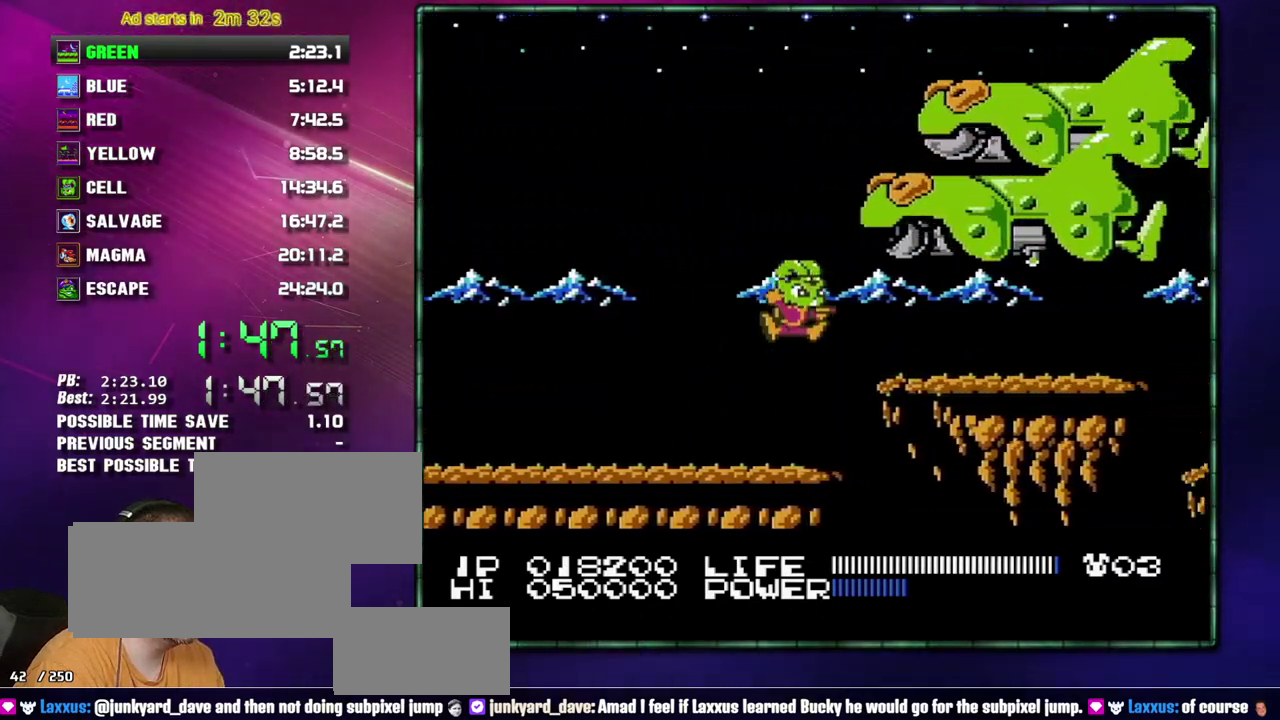
{"buttons": ["A"], "events": [[50, "A", "up"], [400, "DPAD_RIGHT", "up"], [467, "A", "down"]]}
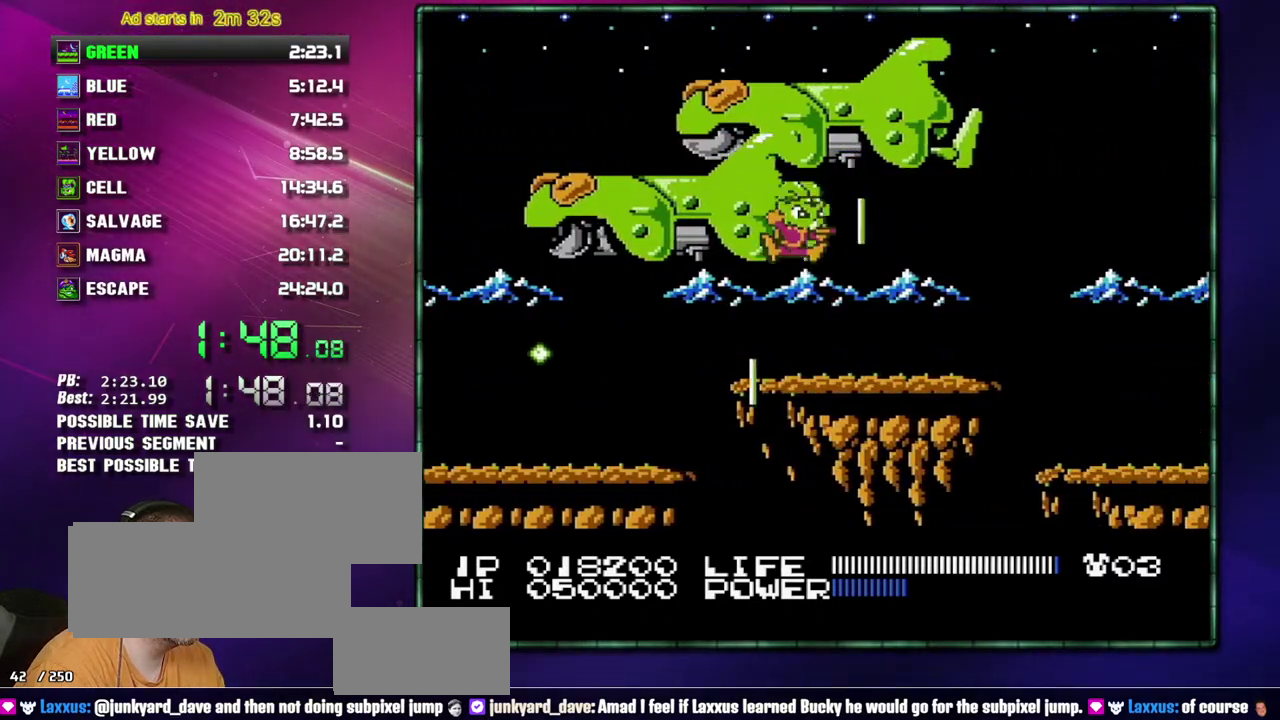
{"buttons": ["DPAD_RIGHT"], "events": [[17, "DPAD_RIGHT", "down"], [83, "A", "up"]]}
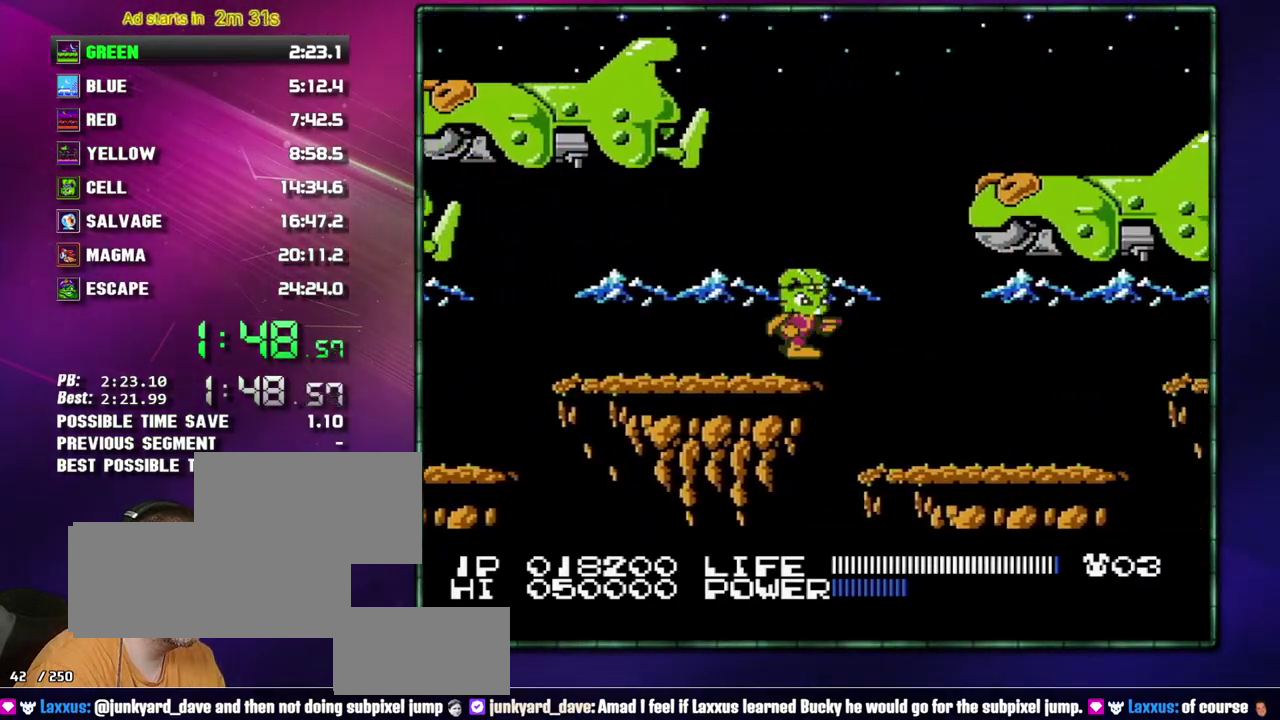
{"buttons": ["DPAD_RIGHT"], "events": []}
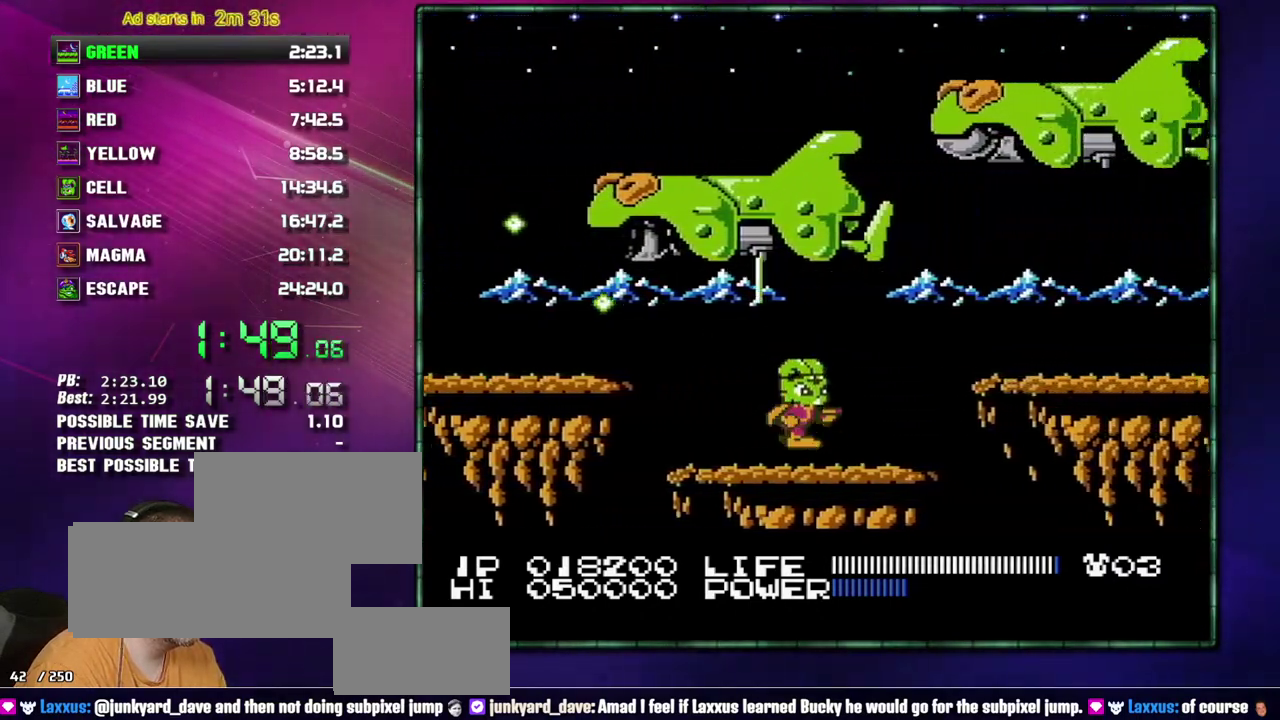
{"buttons": [], "events": [[183, "A", "down"], [267, "A", "up"], [433, "DPAD_RIGHT", "up"]]}
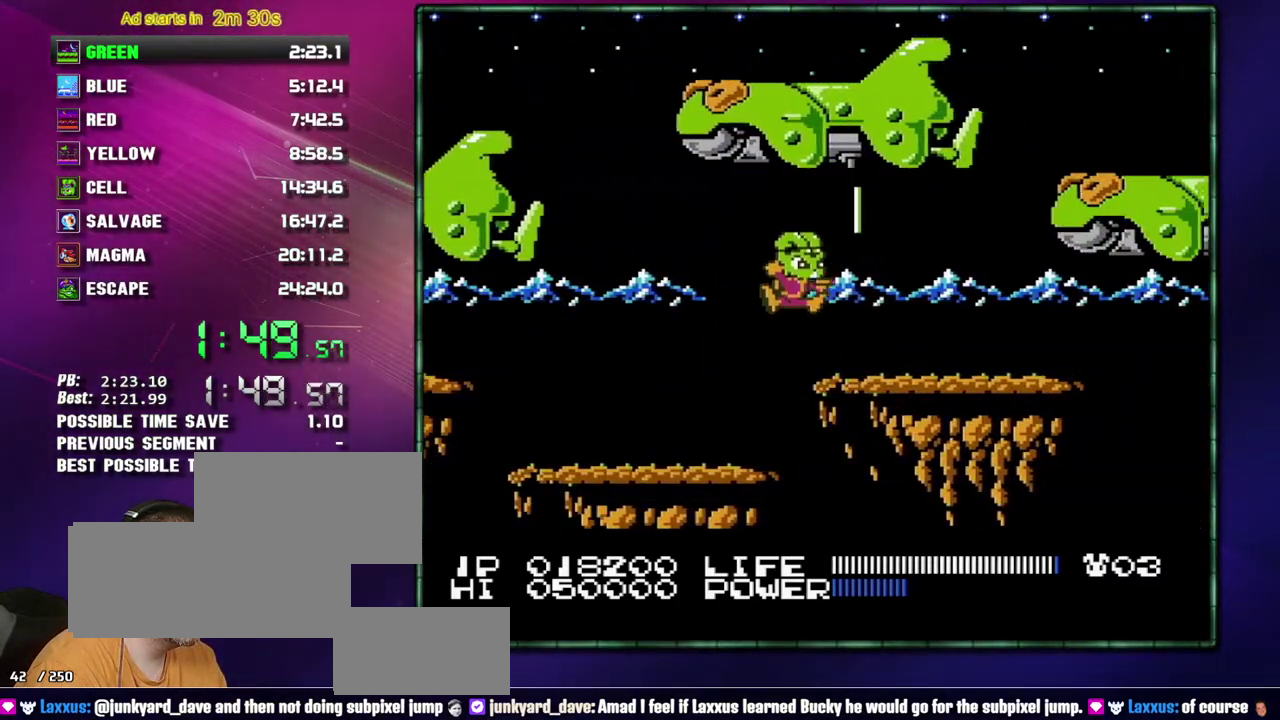
{"buttons": ["DPAD_RIGHT"], "events": [[17, "A", "down"], [83, "DPAD_RIGHT", "down"], [117, "A", "up"]]}
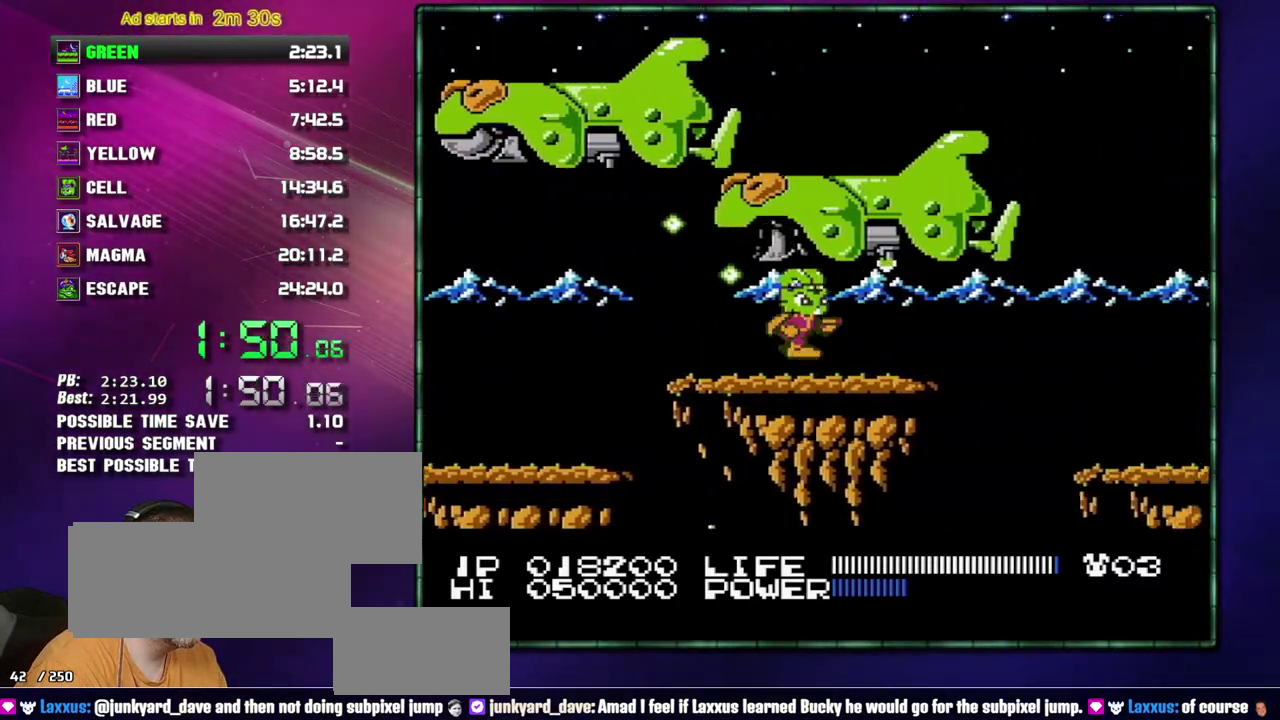
{"buttons": ["DPAD_RIGHT"], "events": [[400, "A", "down"], [483, "A", "up"]]}
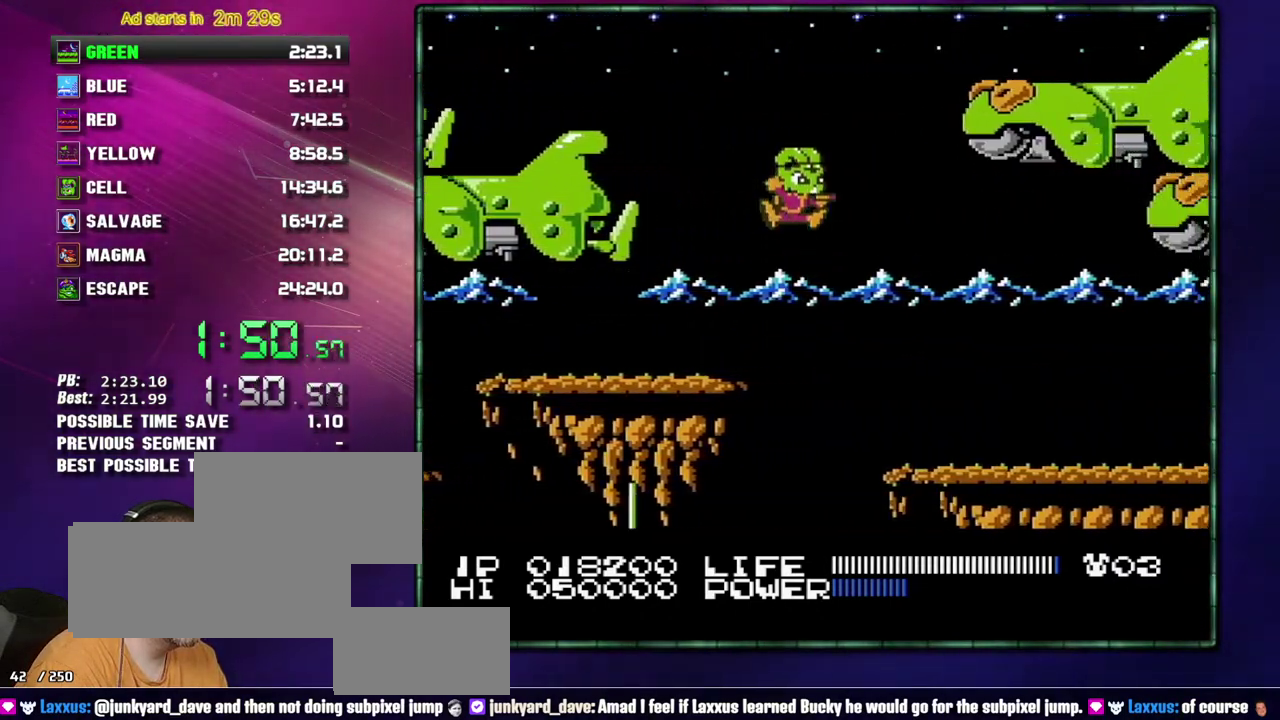
{"buttons": ["DPAD_RIGHT"], "events": []}
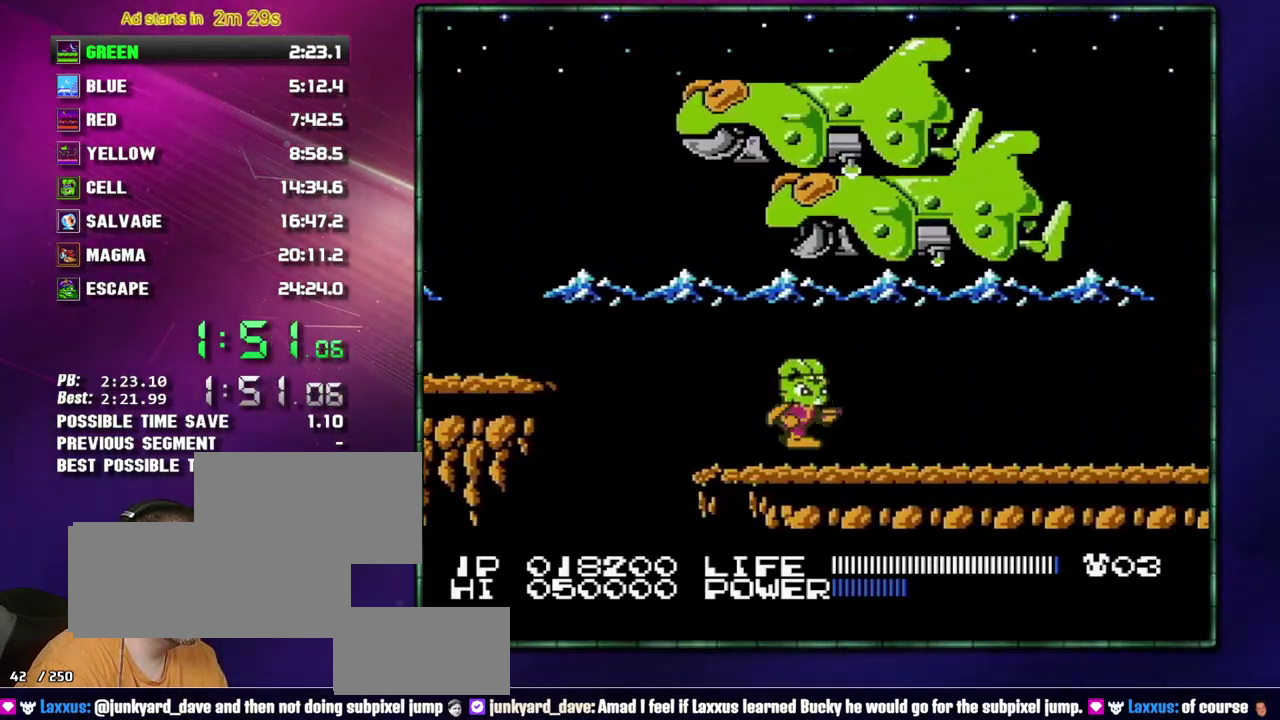
{"buttons": ["DPAD_RIGHT"], "events": []}
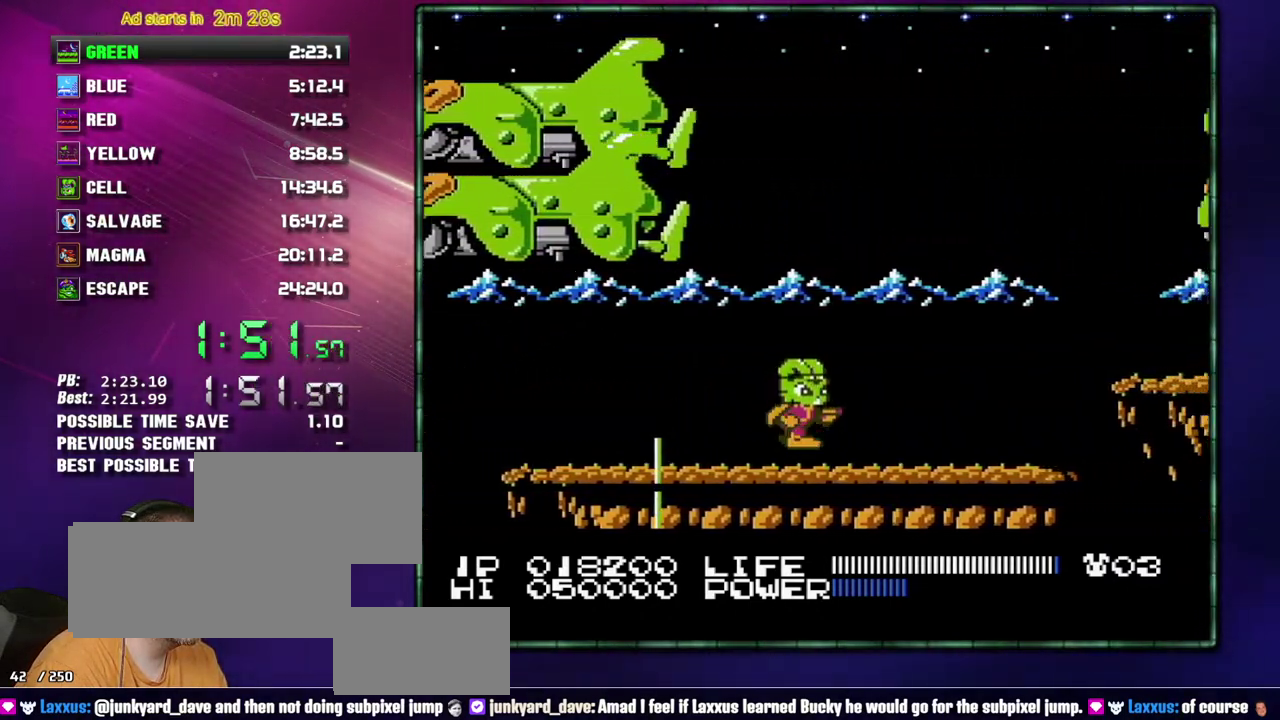
{"buttons": ["DPAD_RIGHT"], "events": []}
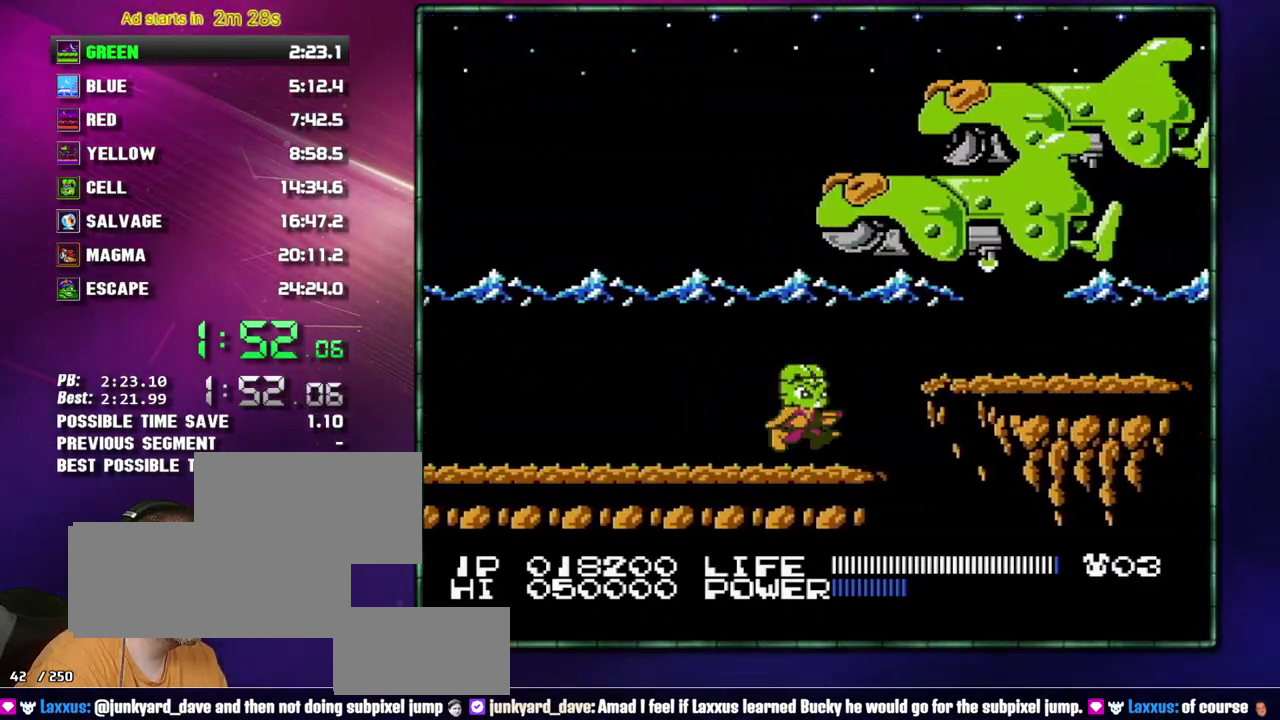
{"buttons": ["A"], "events": [[83, "A", "down"], [183, "A", "up"], [400, "DPAD_RIGHT", "up"], [467, "A", "down"]]}
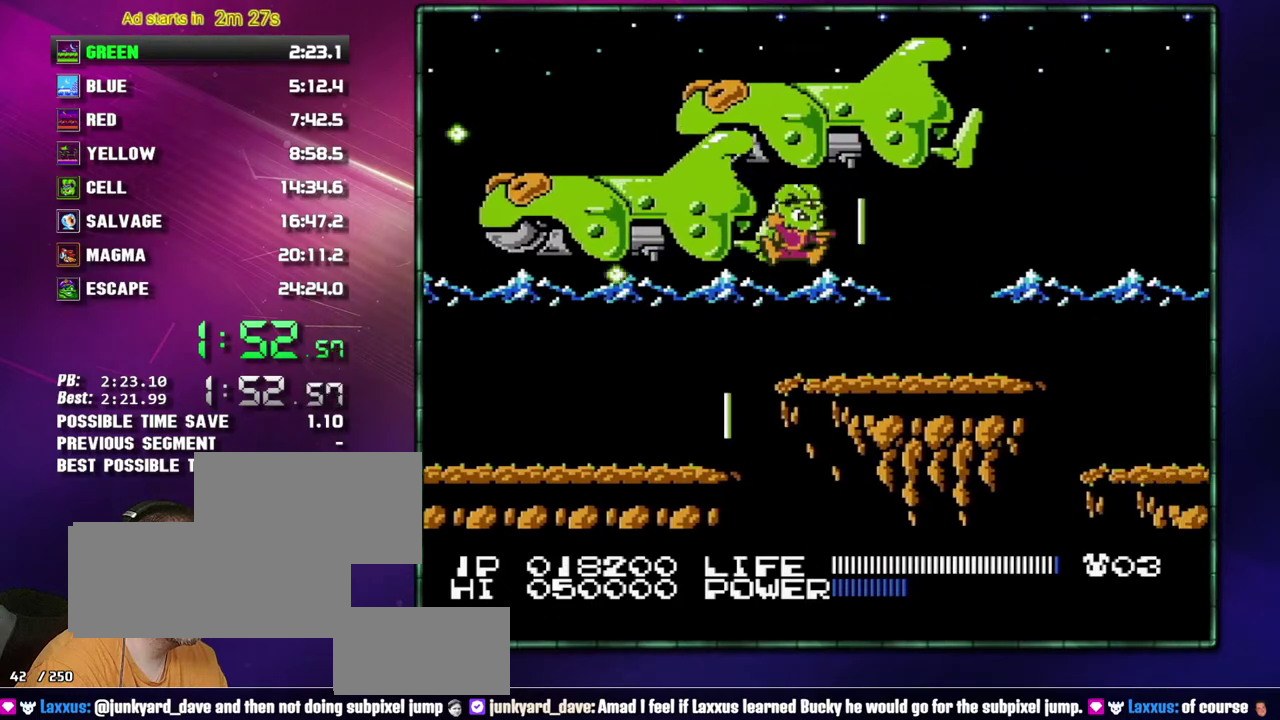
{"buttons": ["DPAD_RIGHT"], "events": [[17, "DPAD_RIGHT", "down"], [83, "A", "up"]]}
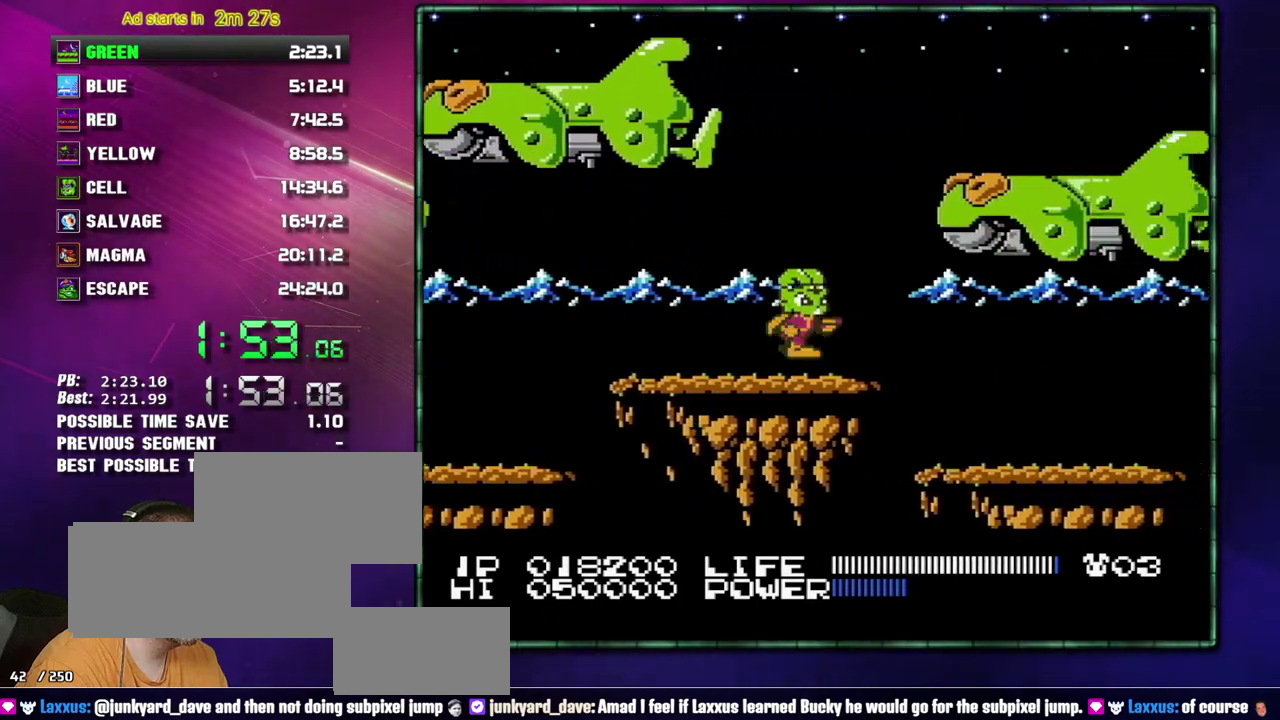
{"buttons": ["DPAD_RIGHT"], "events": []}
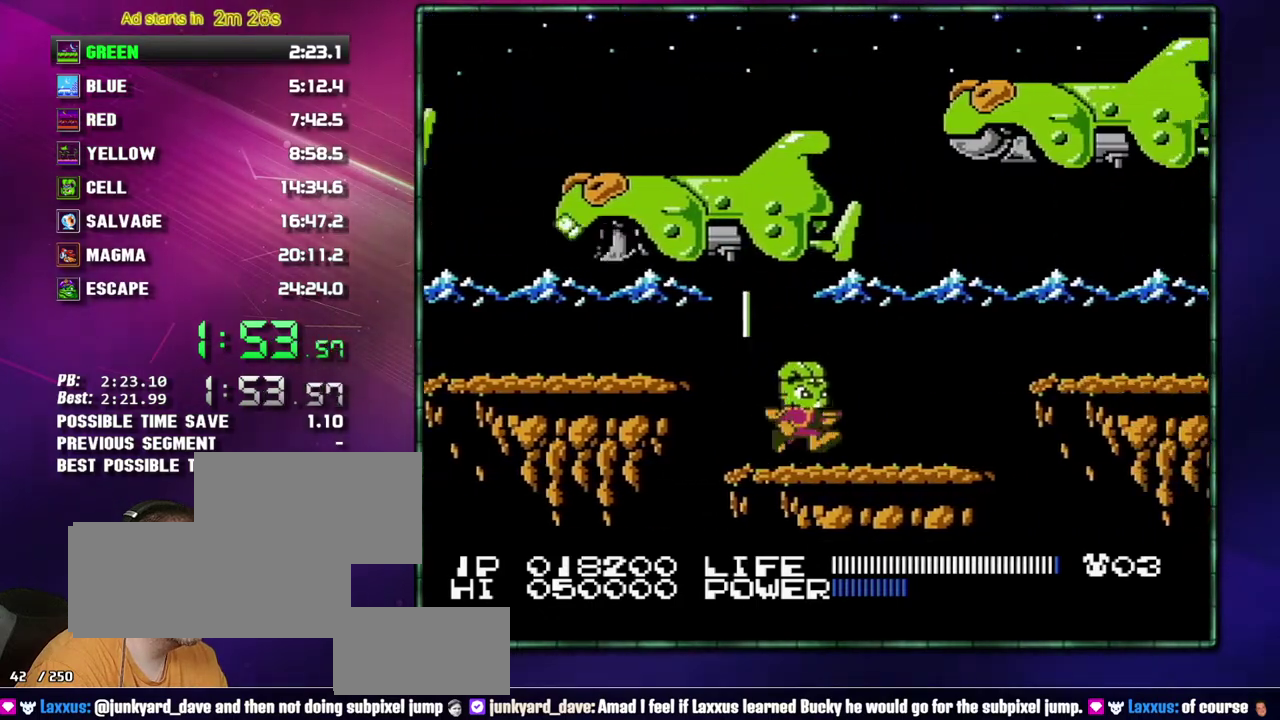
{"buttons": ["A"], "events": [[333, "DPAD_RIGHT", "up"], [500, "A", "down"]]}
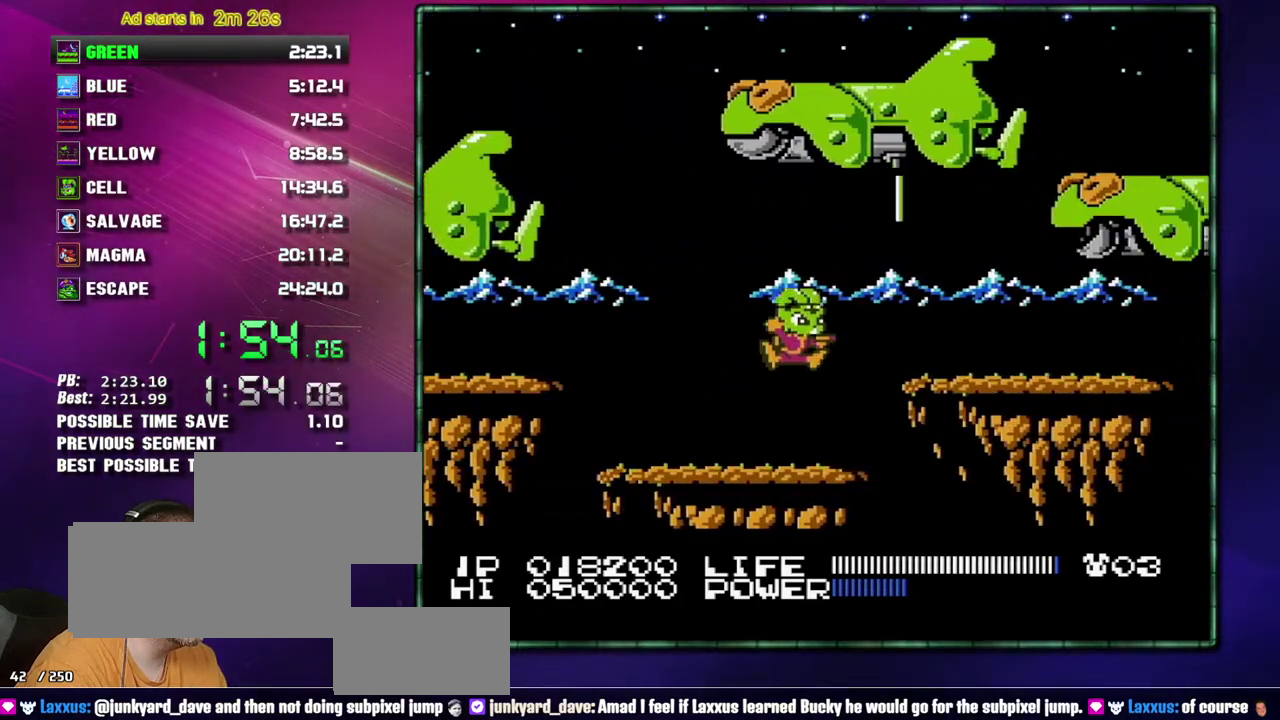
{"buttons": ["DPAD_RIGHT"], "events": [[17, "DPAD_RIGHT", "down"], [217, "A", "up"]]}
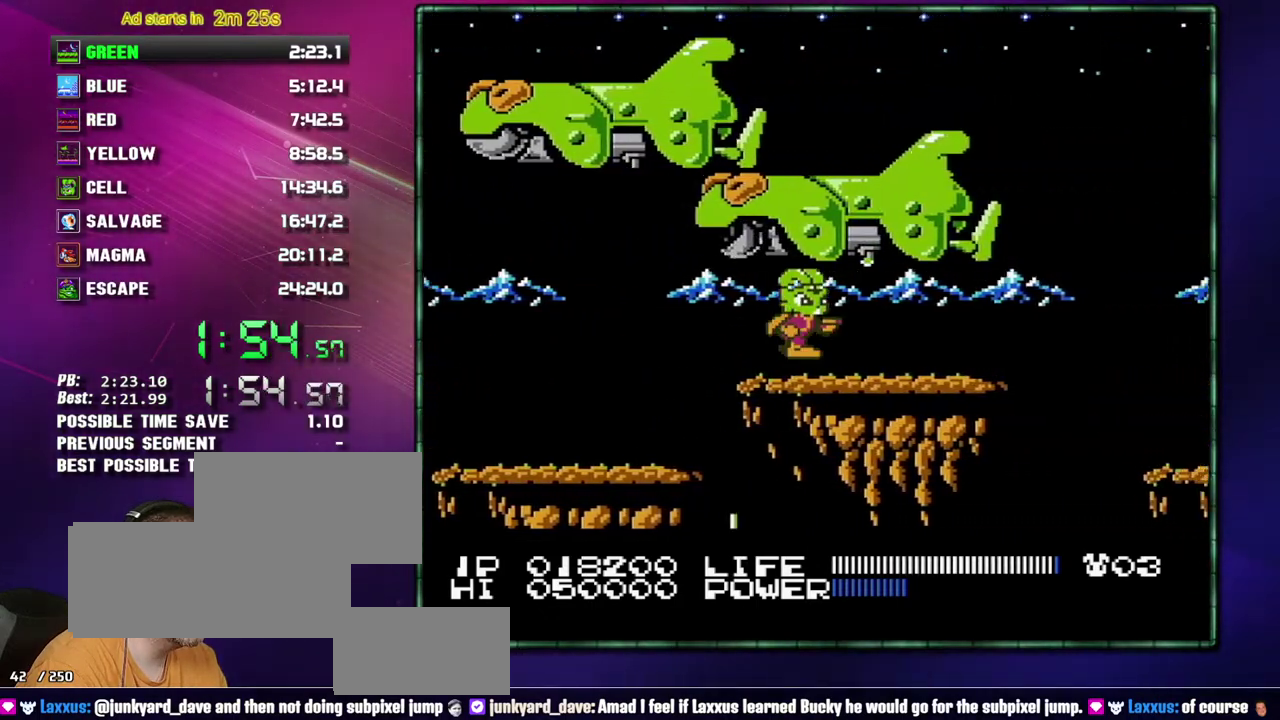
{"buttons": ["DPAD_RIGHT"], "events": []}
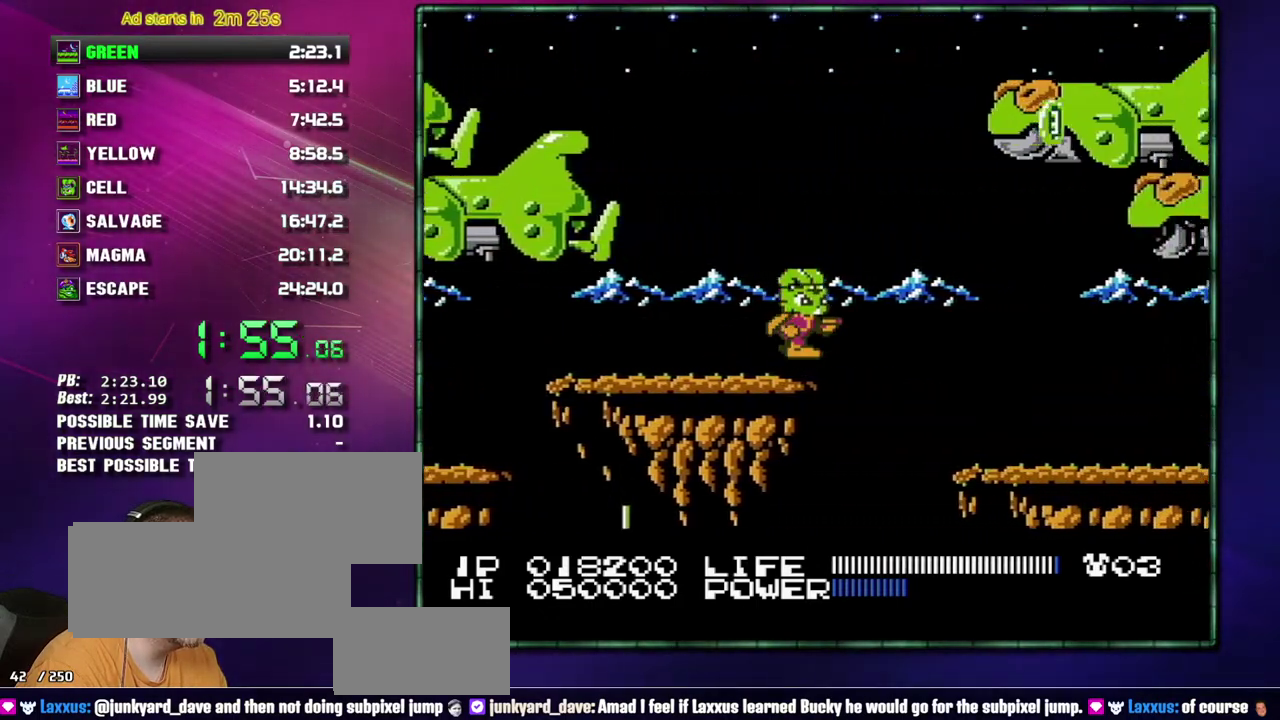
{"buttons": ["DPAD_RIGHT"], "events": [[50, "A", "down"], [117, "A", "up"]]}
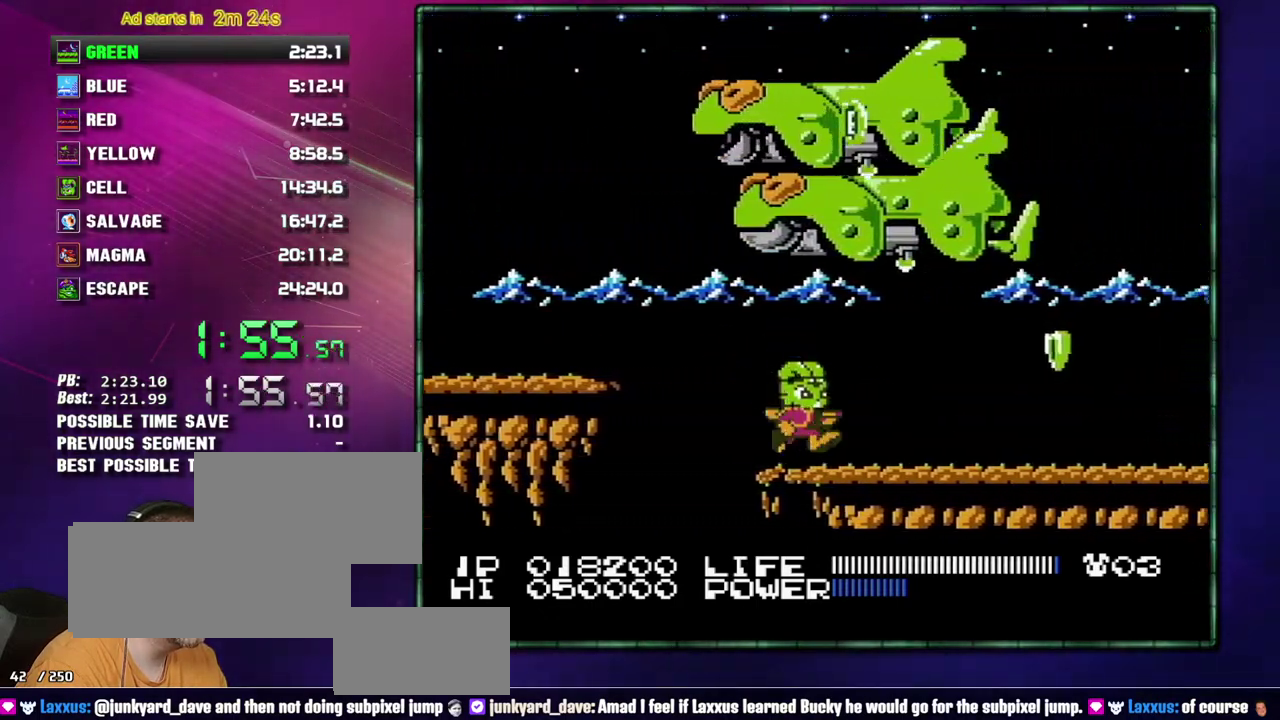
{"buttons": ["A", "DPAD_RIGHT"], "events": [[467, "A", "down"]]}
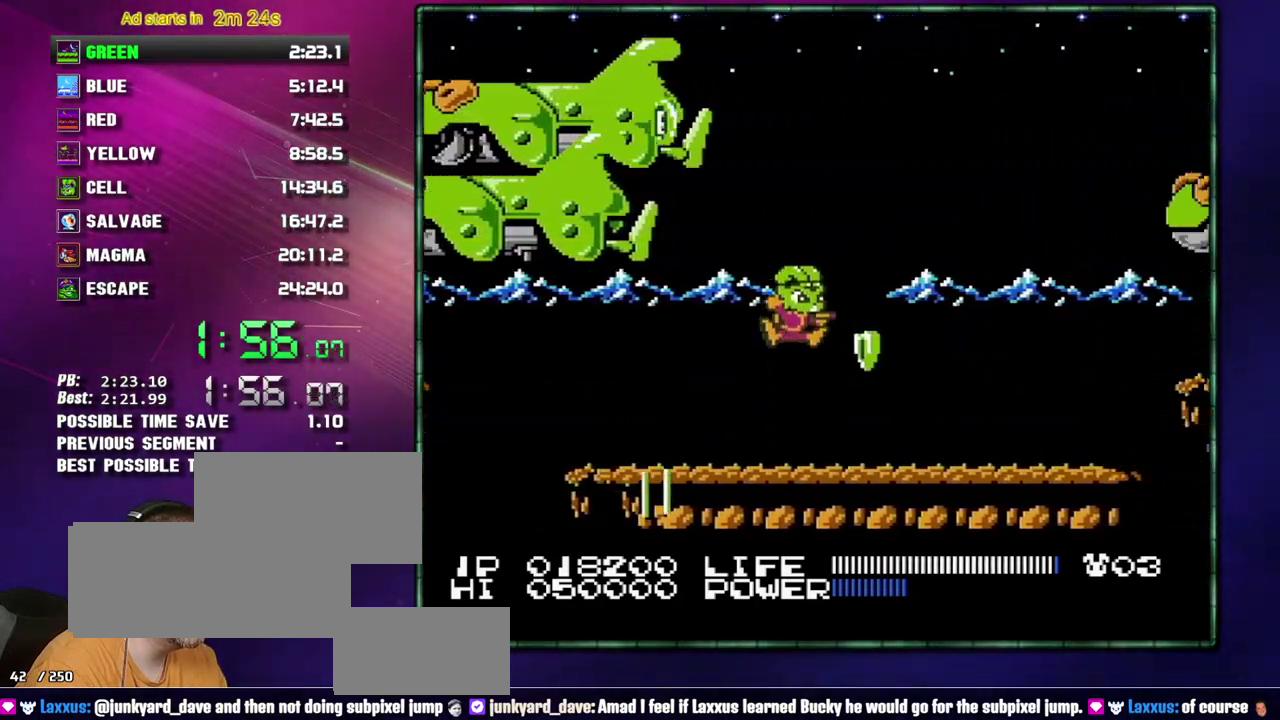
{"buttons": ["DPAD_RIGHT"], "events": [[50, "A", "up"]]}
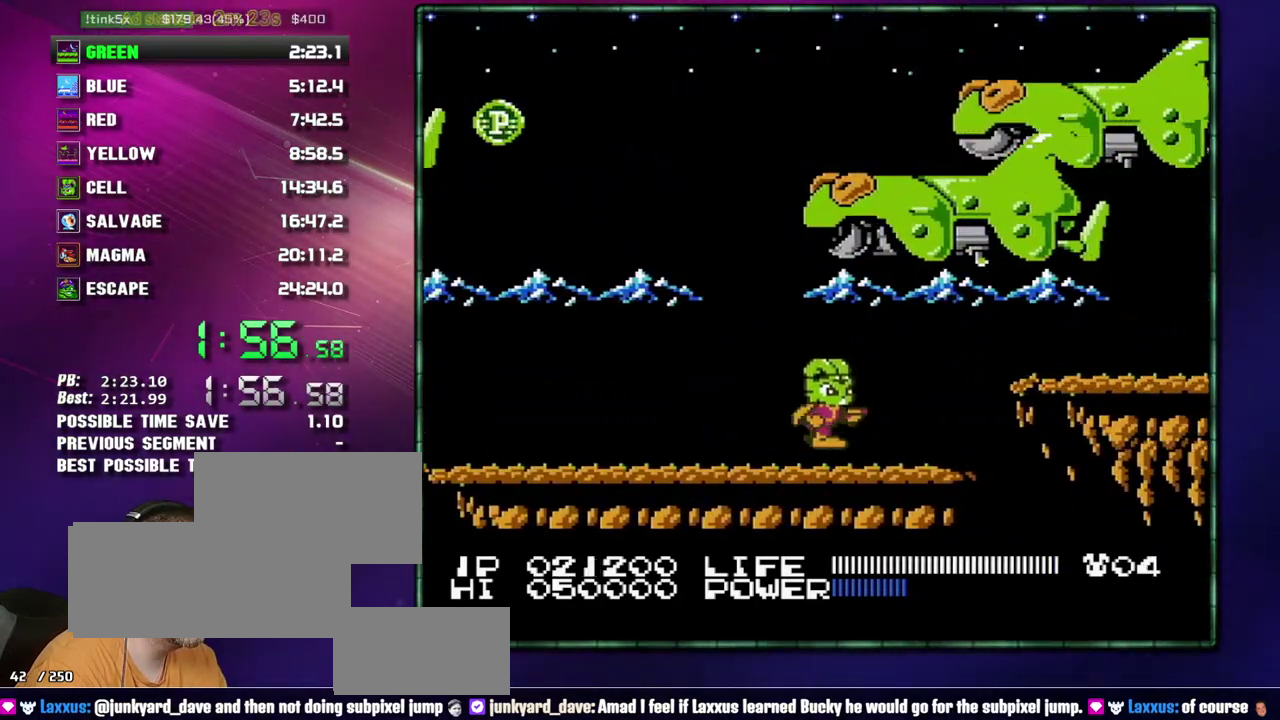
{"buttons": ["DPAD_RIGHT"], "events": [[233, "A", "down"], [333, "A", "up"]]}
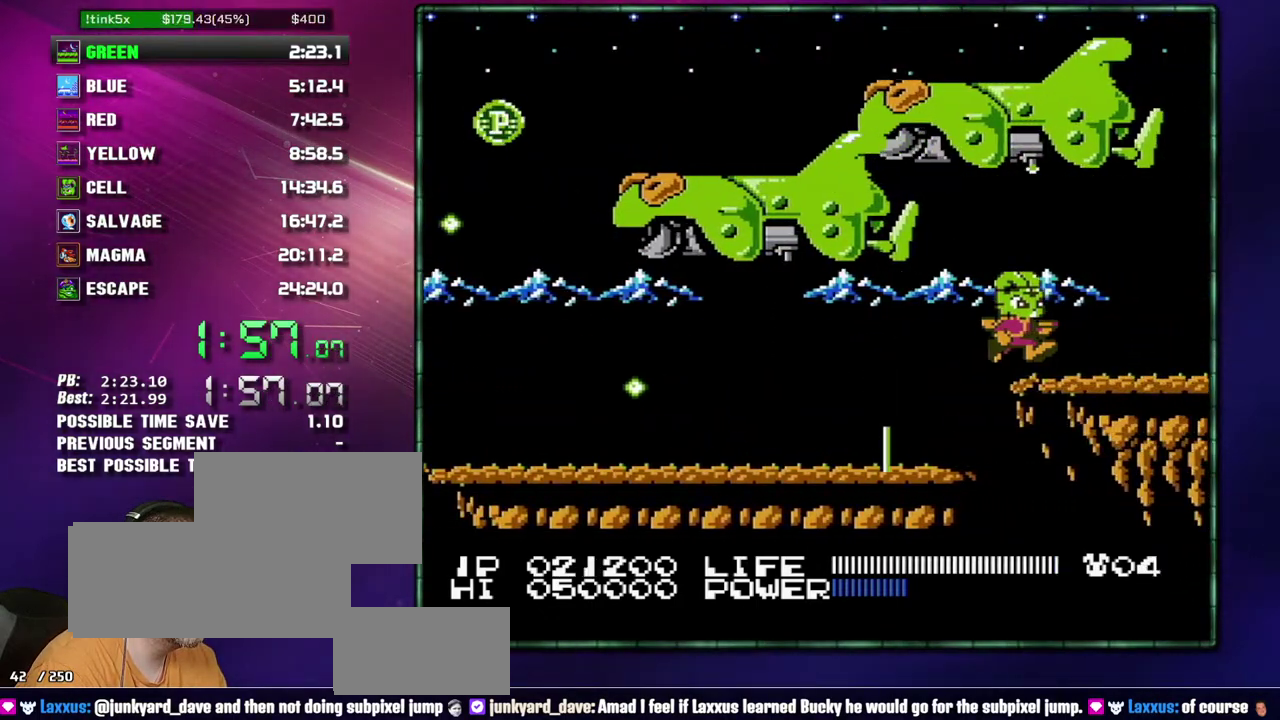
{"buttons": ["DPAD_RIGHT"], "events": []}
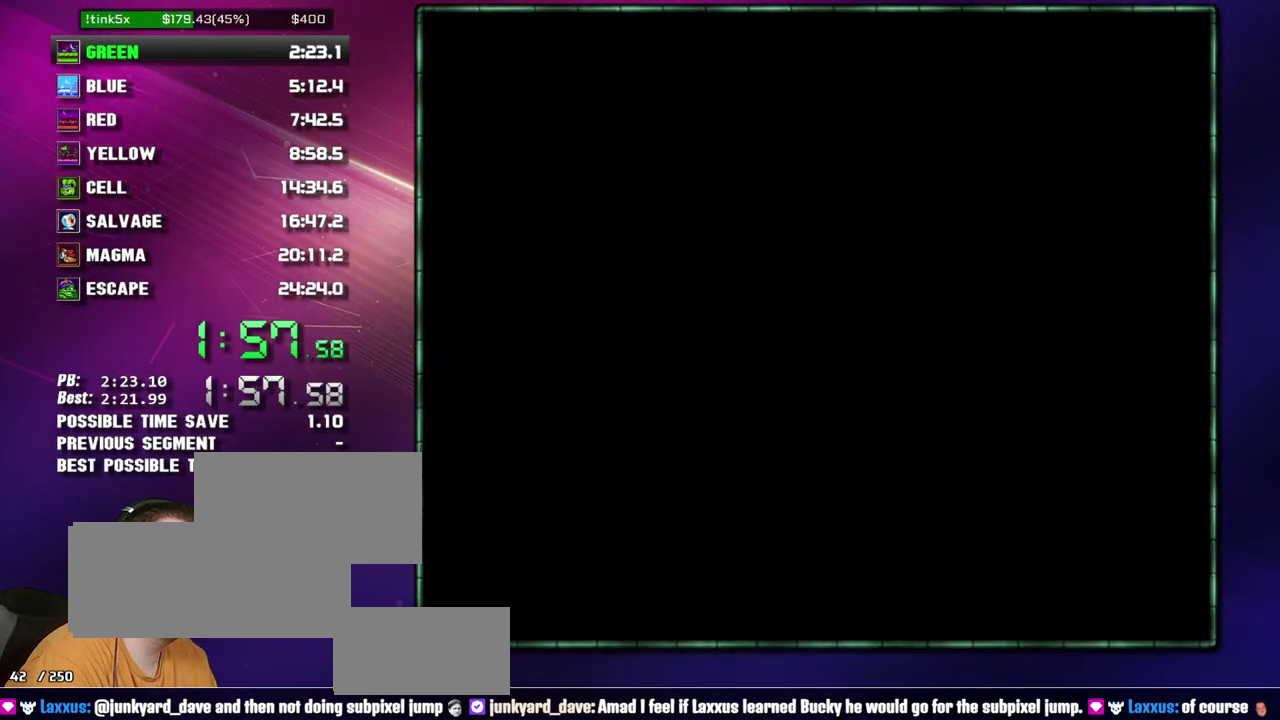
{"buttons": ["DPAD_RIGHT"], "events": []}
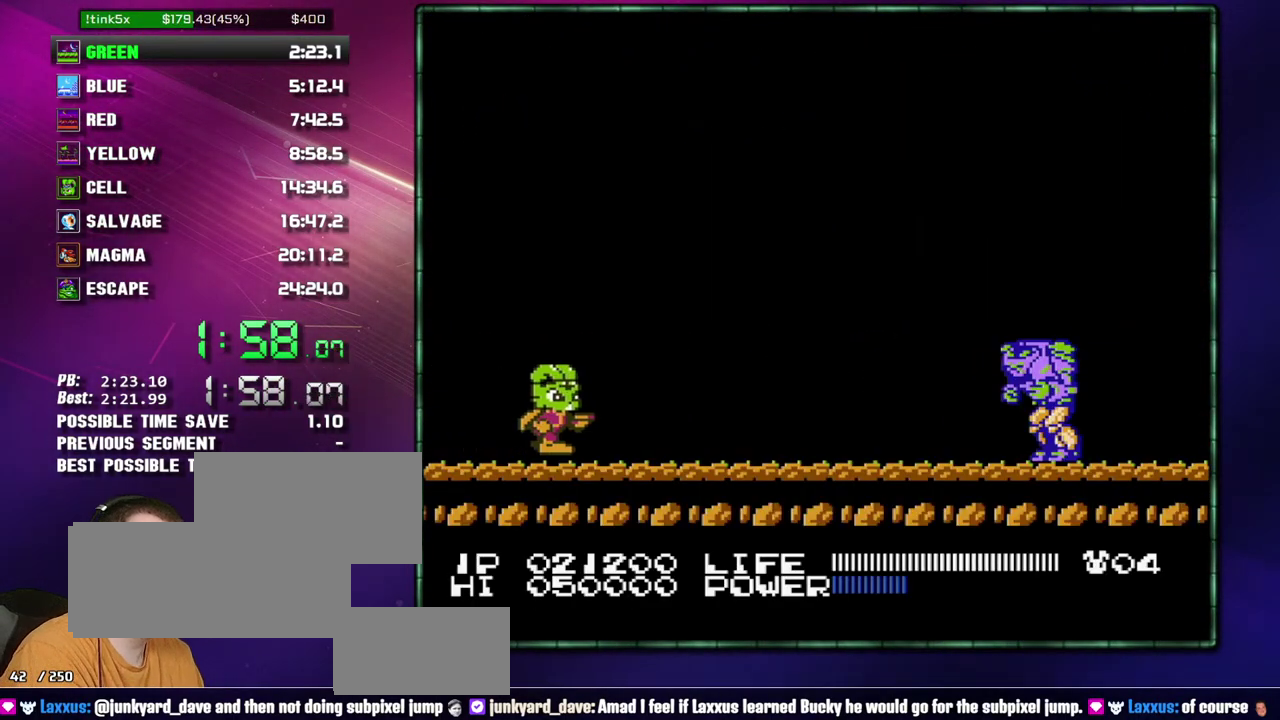
{"buttons": [], "events": [[467, "DPAD_RIGHT", "up"]]}
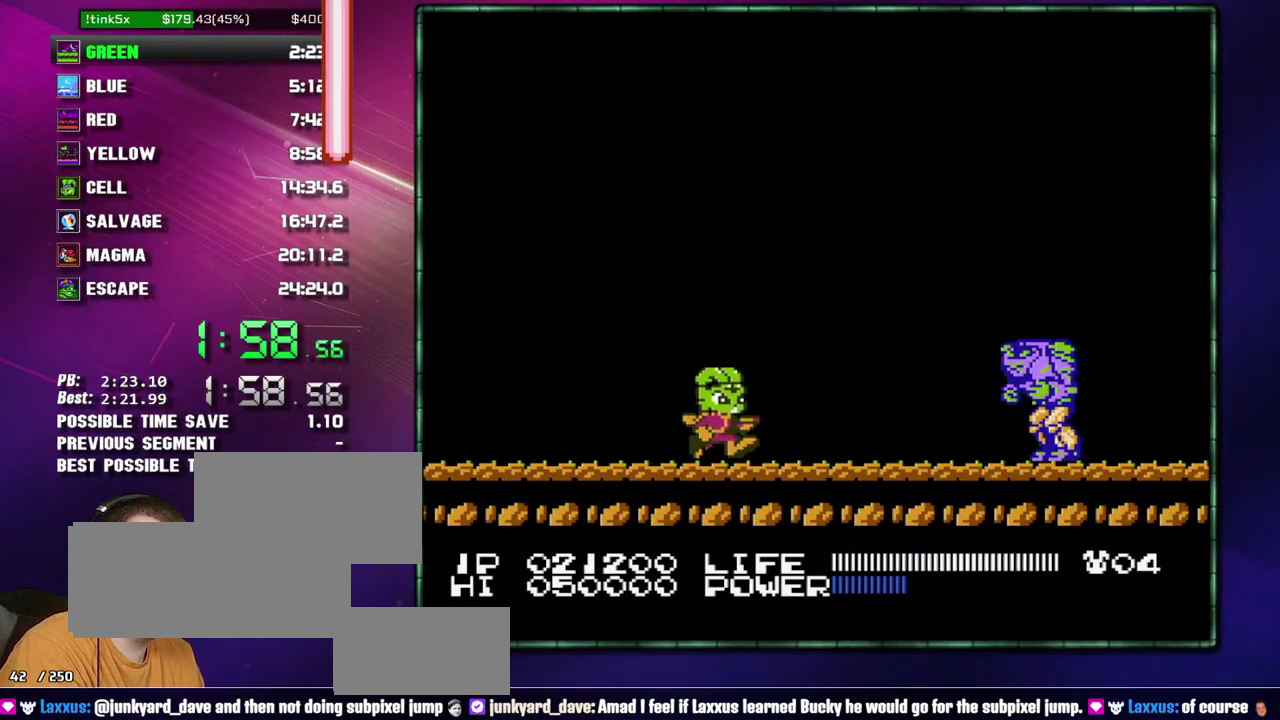
{"buttons": ["DPAD_RIGHT"], "events": [[150, "DPAD_RIGHT", "down"], [333, "DPAD_RIGHT", "up"], [483, "DPAD_RIGHT", "down"]]}
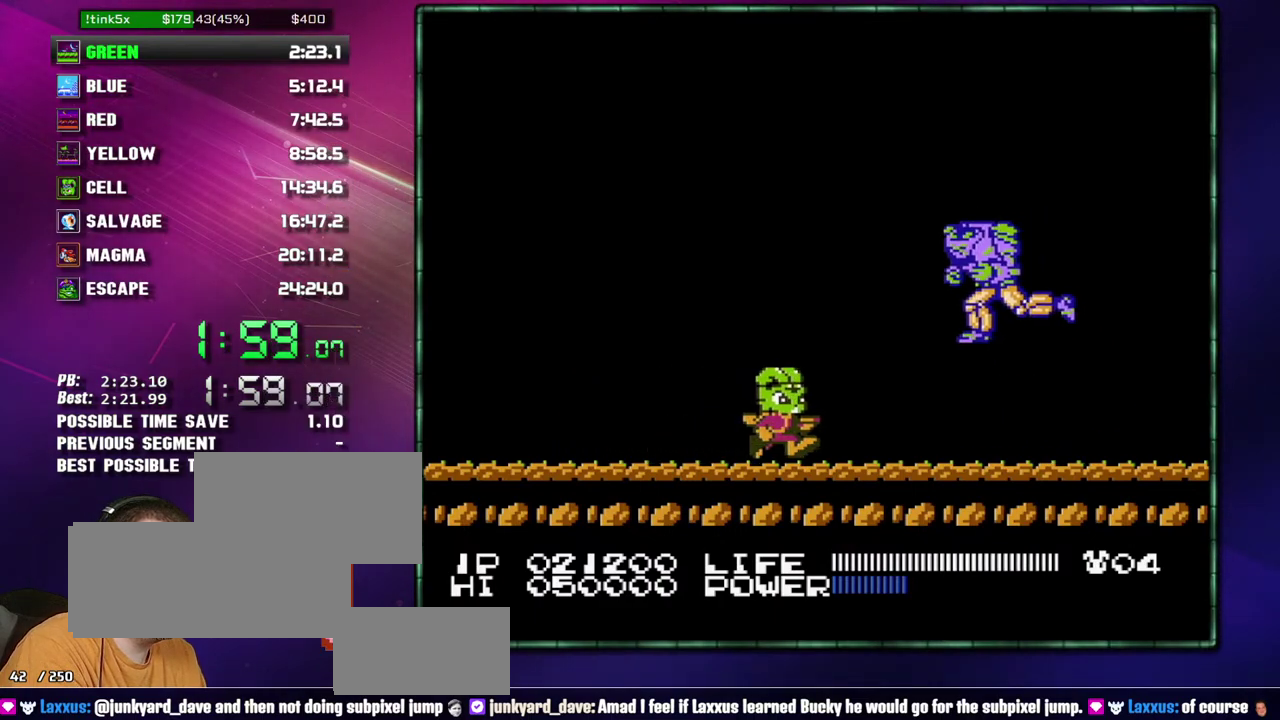
{"buttons": [], "events": [[333, "DPAD_RIGHT", "up"]]}
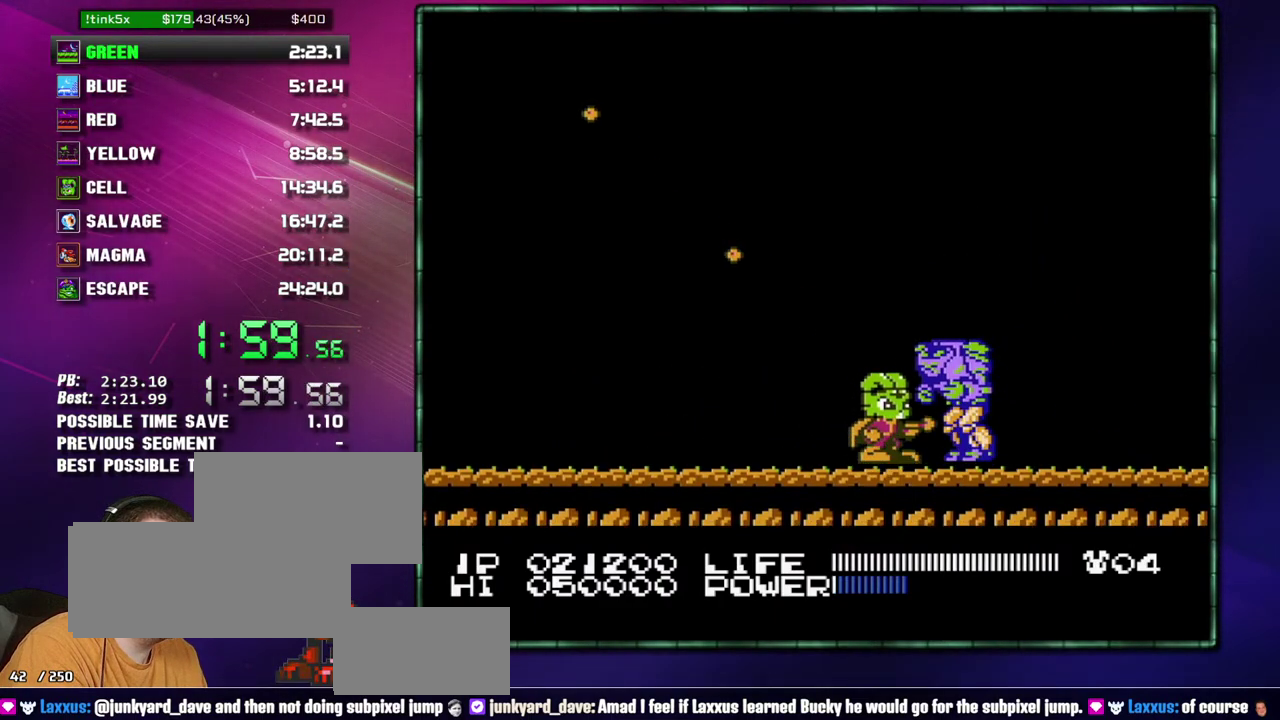
{"buttons": [], "events": [[217, "DPAD_RIGHT", "down"], [300, "DPAD_RIGHT", "up"]]}
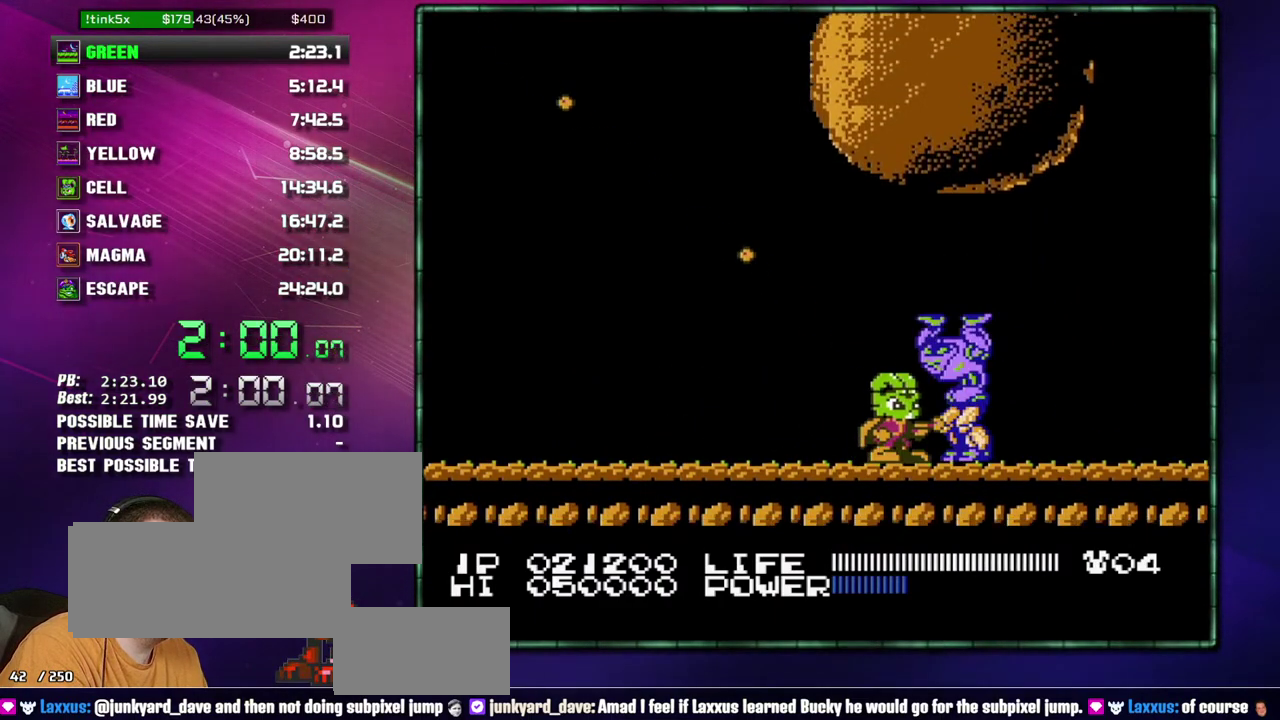
{"buttons": ["B"], "events": [[50, "B", "down"], [83, "B", "up"], [367, "B", "down"], [400, "B", "up"], [483, "B", "down"]]}
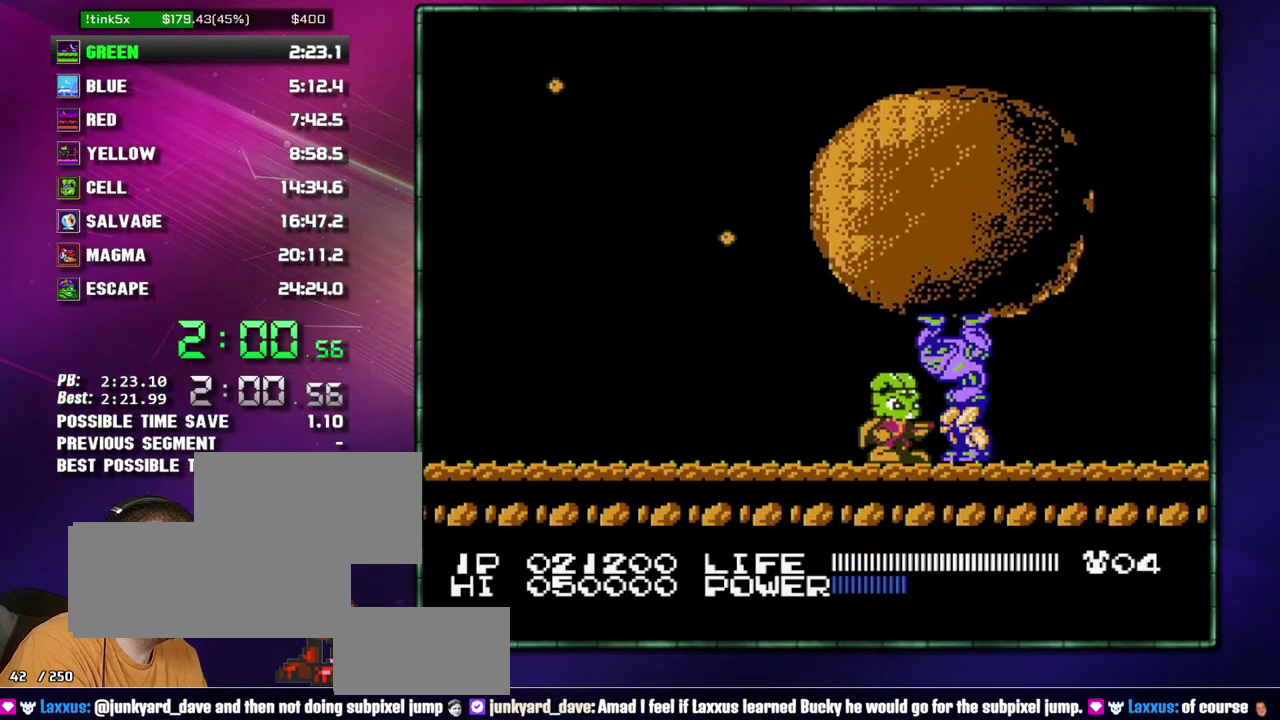
{"buttons": [], "events": [[17, "B", "up"], [117, "B", "down"], [150, "B", "up"], [183, "B", "down"], [217, "B", "up"], [267, "B", "down"], [300, "B", "up"], [367, "B", "down"], [400, "B", "up"], [467, "B", "down"], [483, "B", "up"]]}
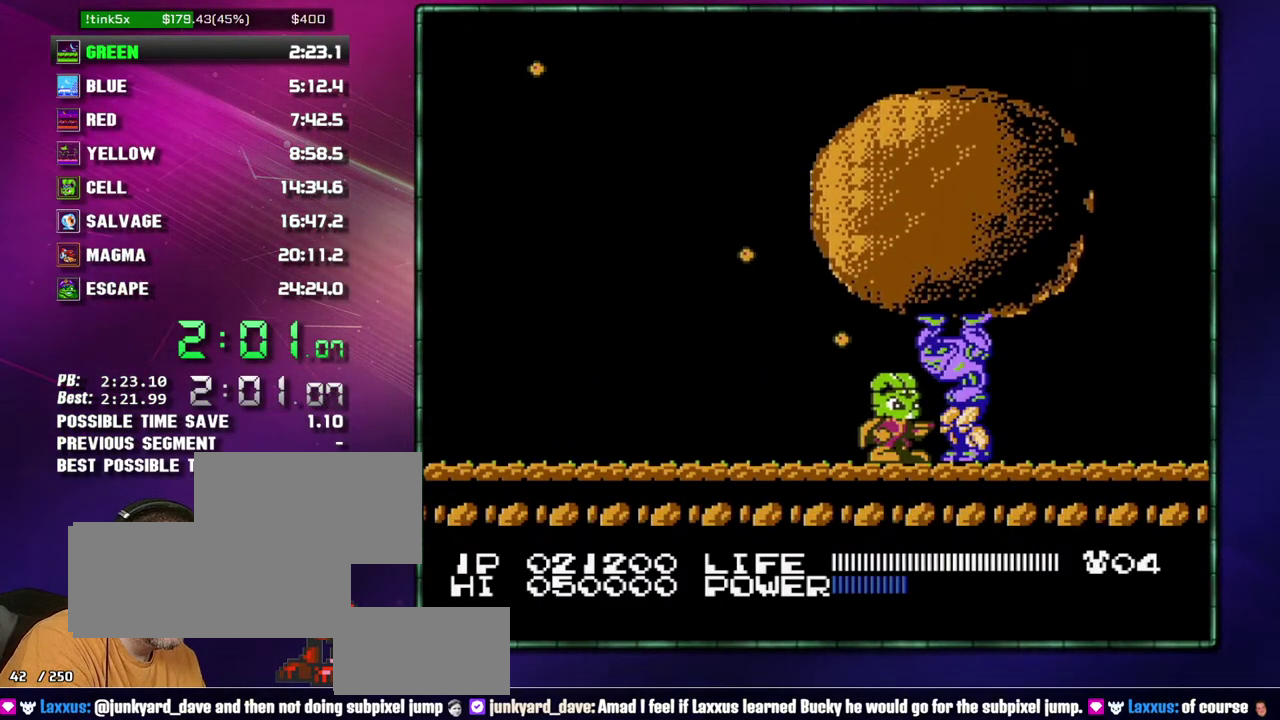
{"buttons": [], "events": []}